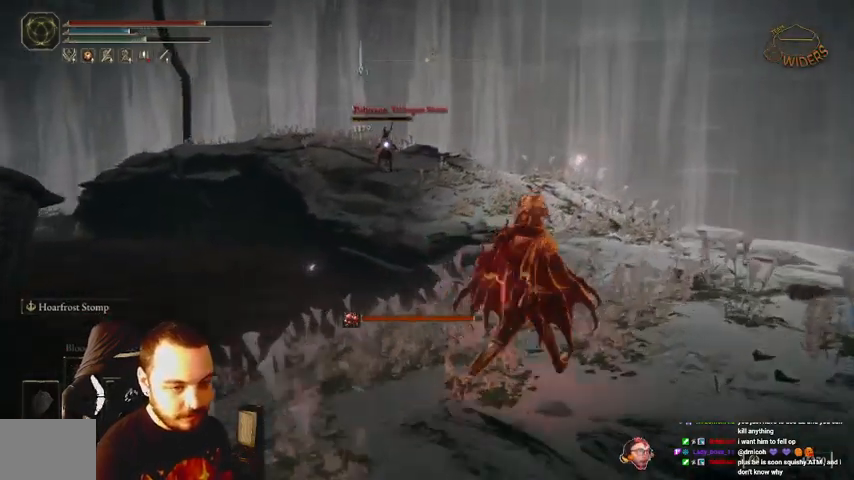
Gameplay with a controller (Xbox layout); each line is a JSON object with the inputs held at the frame after it (dt_ms = milliseconds from this image to that frame). "events" lists button and stick changes between this image and that frame as [ms after this image, input, new state], when the widget could be followed in between. Not read: L3 R3.
{"dt_ms": 500, "buttons": ["B"], "left_stick": "up-right", "right_stick": "center", "events": []}
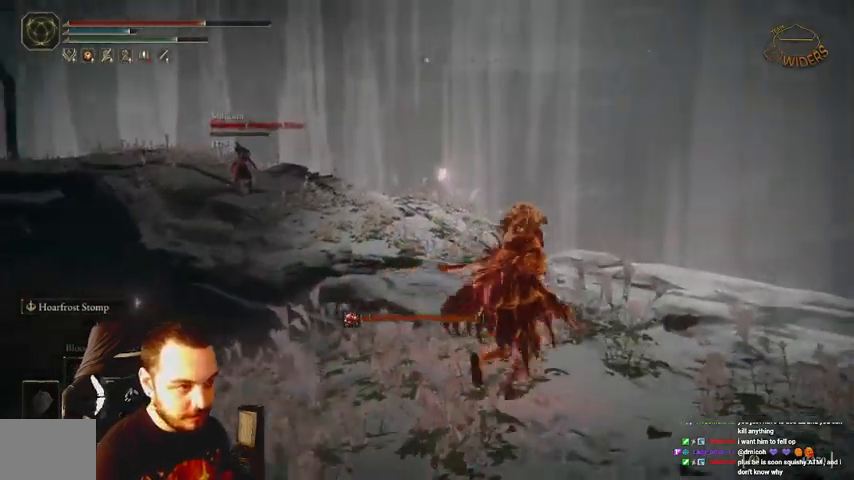
{"dt_ms": 500, "buttons": ["B"], "left_stick": "up-right", "right_stick": "left", "events": [[133, "right_stick", "left"]]}
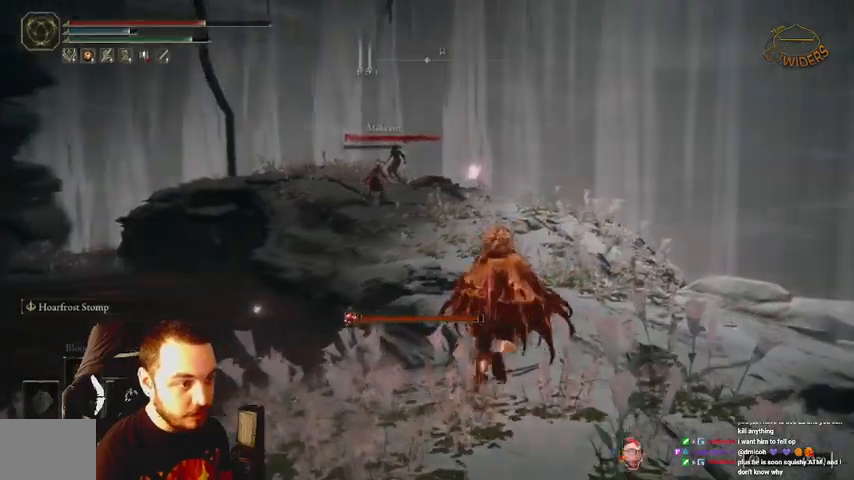
{"dt_ms": 500, "buttons": ["B"], "left_stick": "up-right", "right_stick": "left", "events": []}
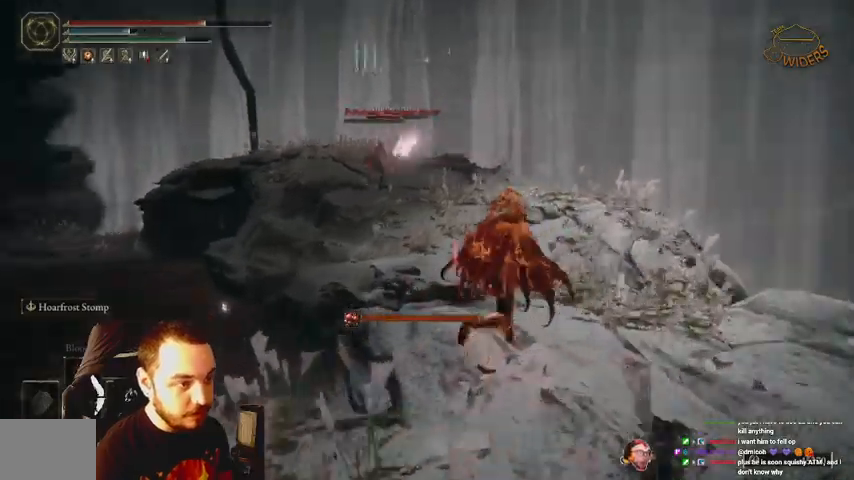
{"dt_ms": 1000, "buttons": [], "left_stick": "up-right", "right_stick": "center"}
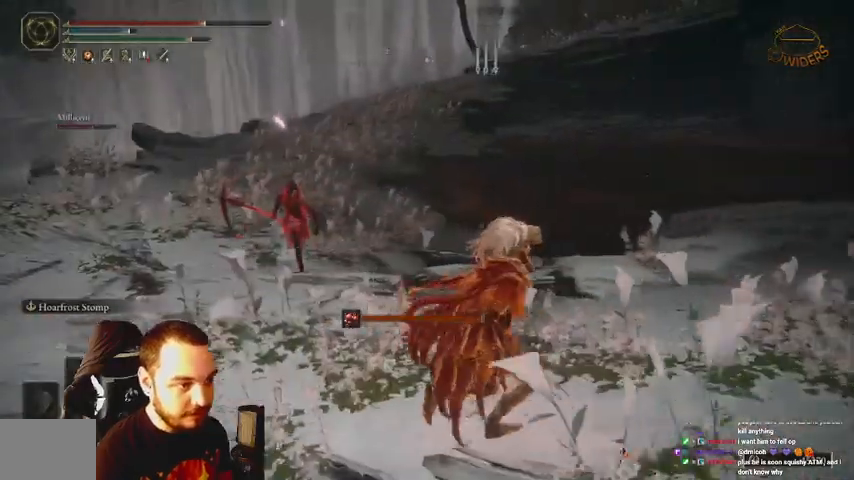
{"dt_ms": 500, "buttons": [], "left_stick": "right", "right_stick": "center", "events": [[200, "left_stick", "right"]]}
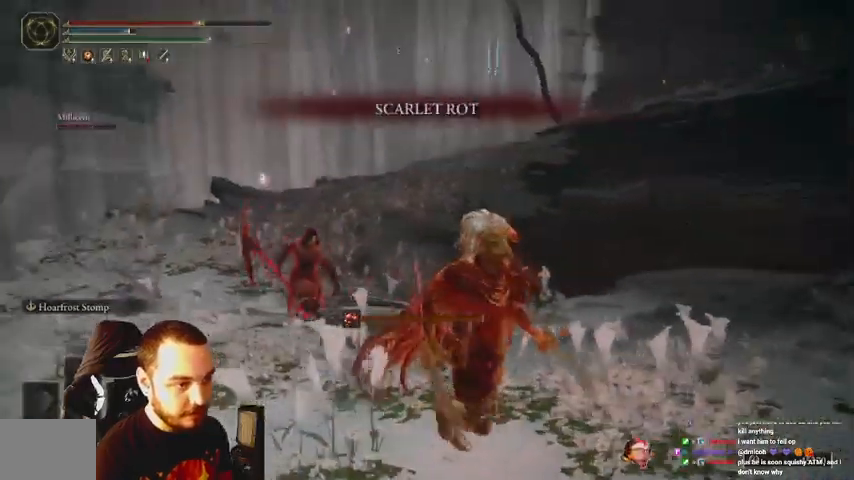
{"dt_ms": 500, "buttons": ["B"], "left_stick": "right", "right_stick": "center", "events": [[433, "B", "down"]]}
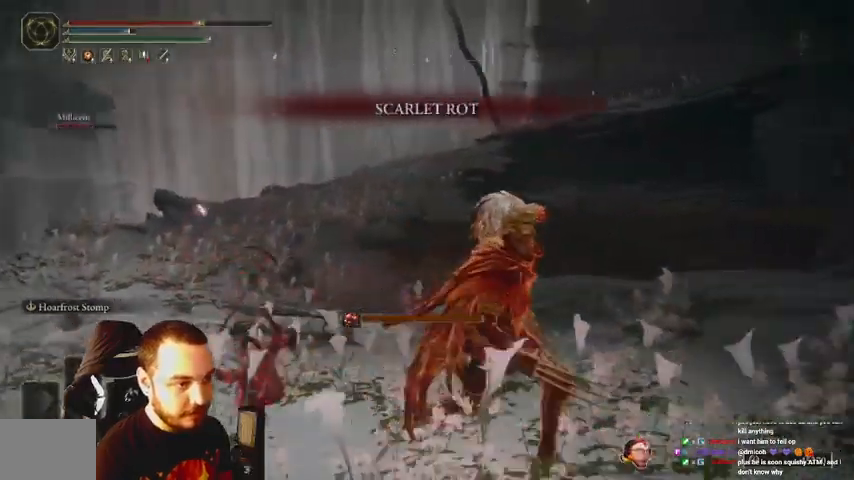
{"dt_ms": 500, "buttons": ["B"], "left_stick": "down-right", "right_stick": "center", "events": [[33, "B", "up"], [467, "B", "down"], [500, "left_stick", "down-right"]]}
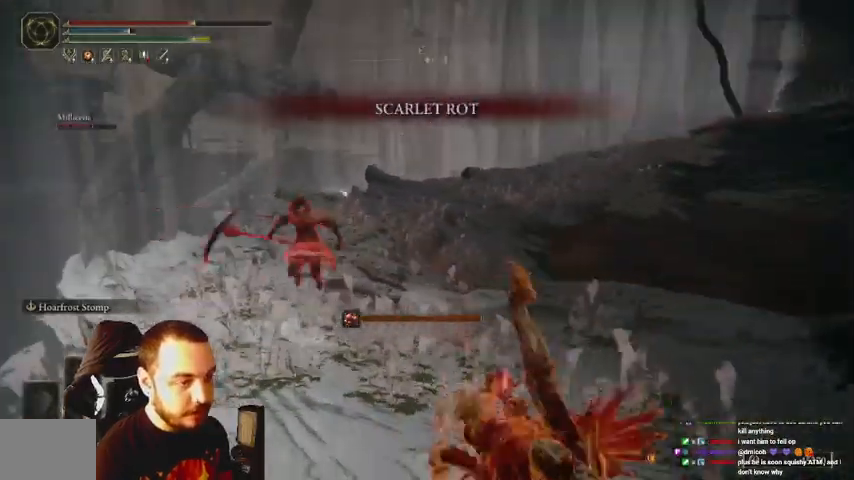
{"dt_ms": 500, "buttons": [], "left_stick": "down-right", "right_stick": "center", "events": [[133, "B", "up"]]}
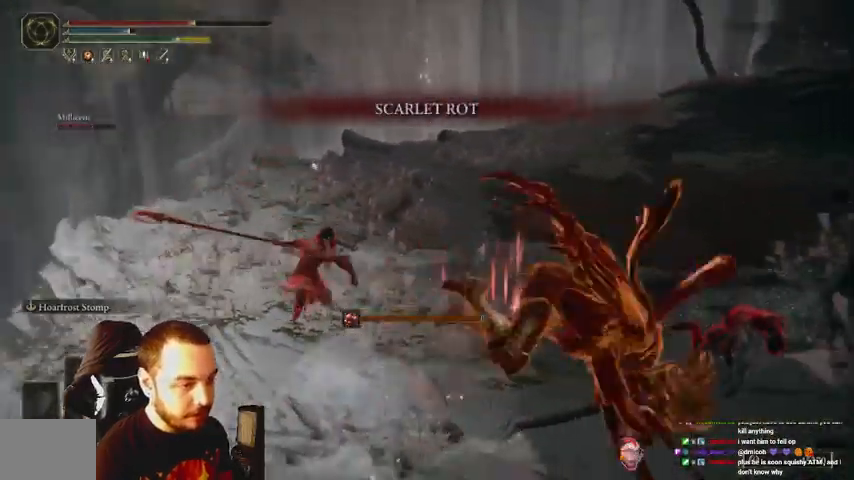
{"dt_ms": 500, "buttons": ["A"], "left_stick": "down-right", "right_stick": "center", "events": [[467, "A", "down"]]}
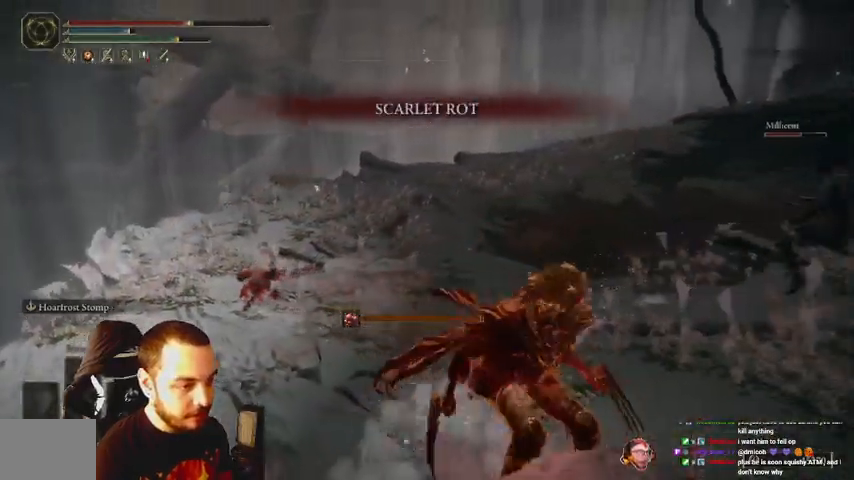
{"dt_ms": 500, "buttons": [], "left_stick": "down-right", "right_stick": "center", "events": [[100, "A", "up"]]}
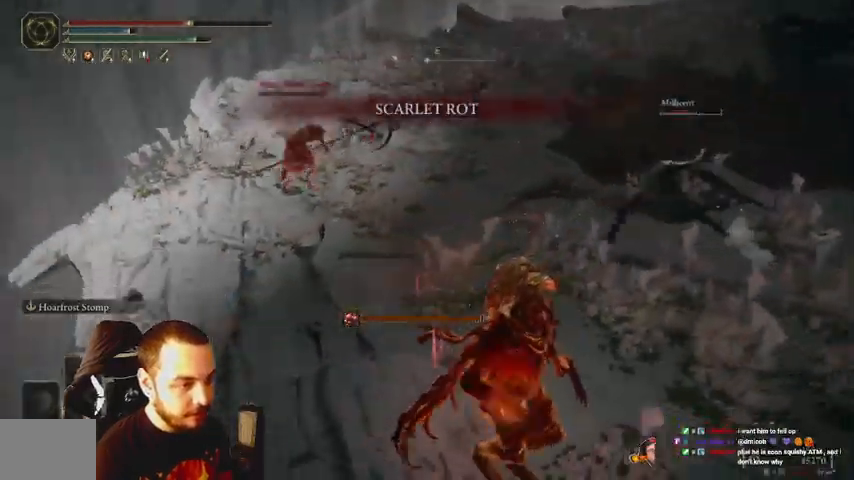
{"dt_ms": 500, "buttons": [], "left_stick": "down-right", "right_stick": "center", "events": []}
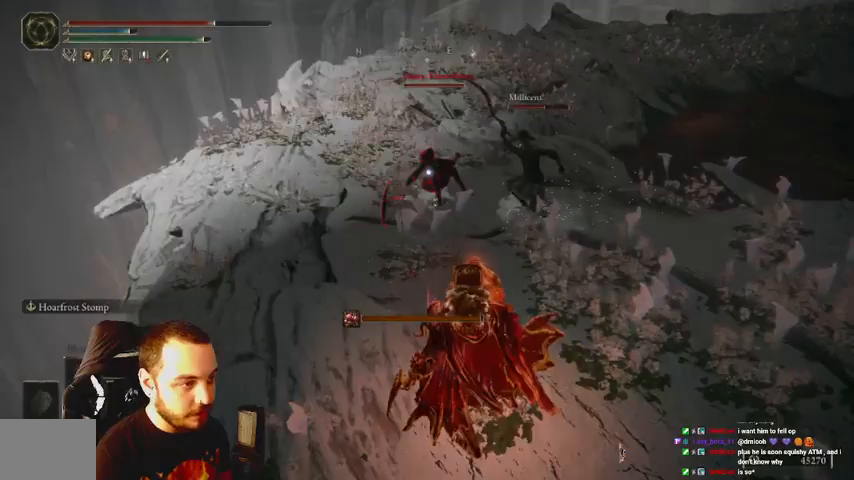
{"dt_ms": 500, "buttons": [], "left_stick": "down-right", "right_stick": "center", "events": []}
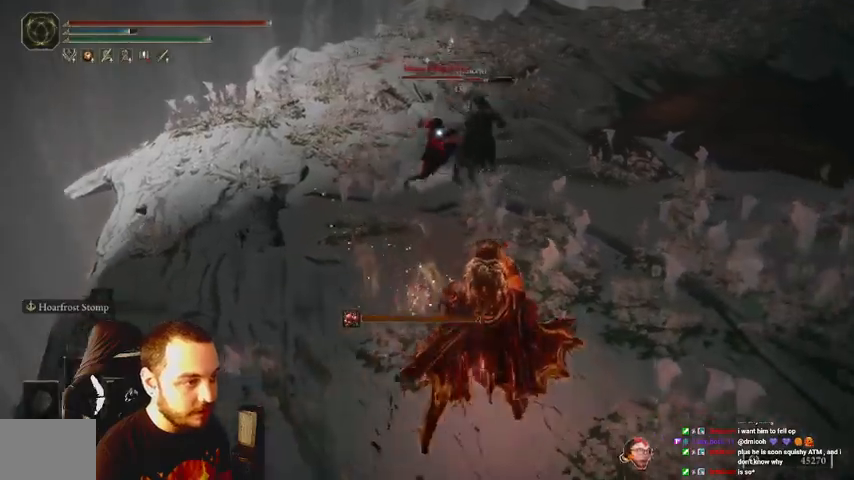
{"dt_ms": 500, "buttons": [], "left_stick": "up", "right_stick": "center", "events": [[200, "left_stick", "up-right"], [267, "left_stick", "up"]]}
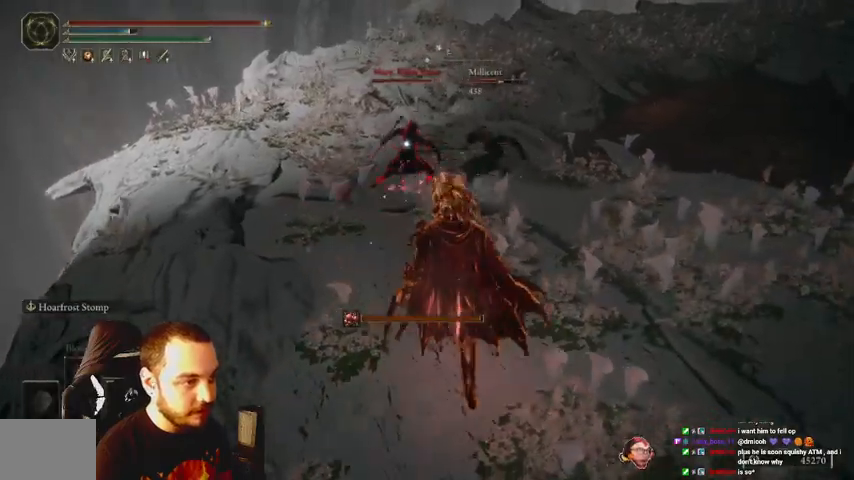
{"dt_ms": 500, "buttons": ["R2"], "left_stick": "up", "right_stick": "center", "events": [[233, "Y", "down"], [433, "Y", "up"], [500, "R2", "down"]]}
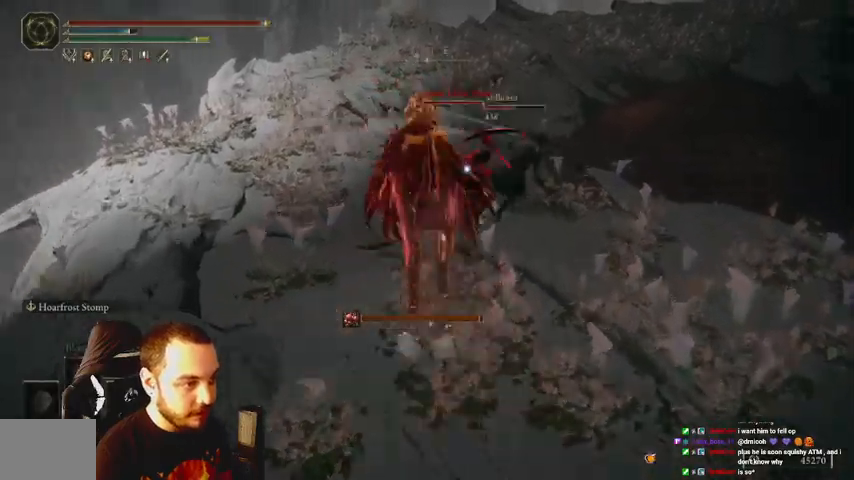
{"dt_ms": 500, "buttons": ["R2"], "left_stick": "up", "right_stick": "center", "events": []}
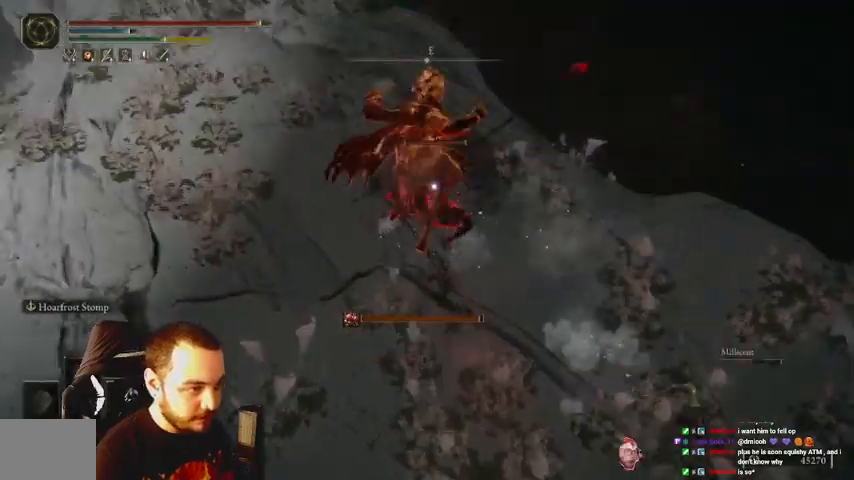
{"dt_ms": 500, "buttons": [], "left_stick": "up", "right_stick": "center", "events": [[433, "R2", "up"]]}
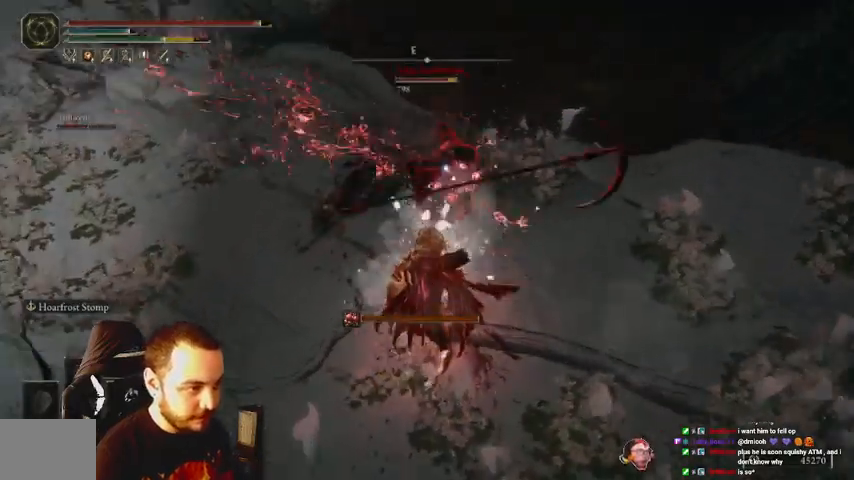
{"dt_ms": 500, "buttons": [], "left_stick": "left", "right_stick": "center", "events": [[100, "left_stick", "left"], [167, "B", "down"], [400, "B", "up"]]}
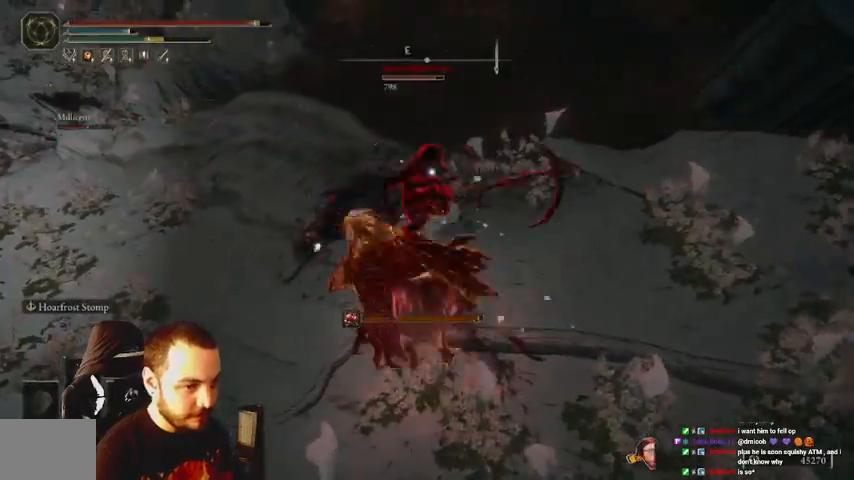
{"dt_ms": 500, "buttons": [], "left_stick": "left", "right_stick": "center", "events": []}
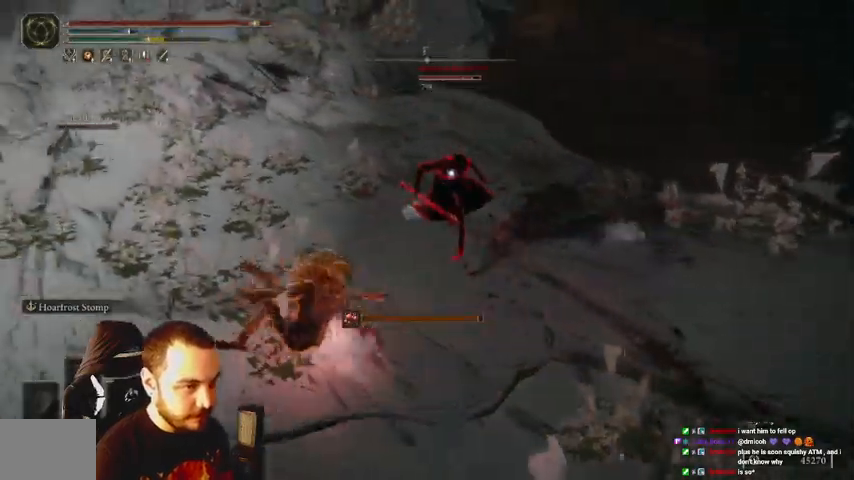
{"dt_ms": 500, "buttons": [], "left_stick": "up-left", "right_stick": "center", "events": [[33, "left_stick", "up-left"], [300, "R1", "down"], [467, "R1", "up"]]}
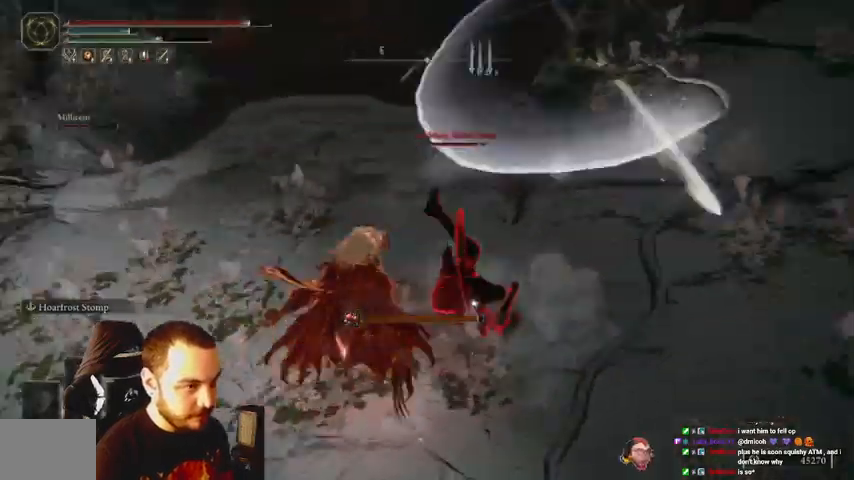
{"dt_ms": 500, "buttons": [], "left_stick": "up", "right_stick": "center", "events": [[33, "R1", "down"], [133, "R1", "up"], [233, "R1", "down"], [267, "left_stick", "up"], [300, "R1", "up"], [367, "R1", "down"], [467, "R1", "up"]]}
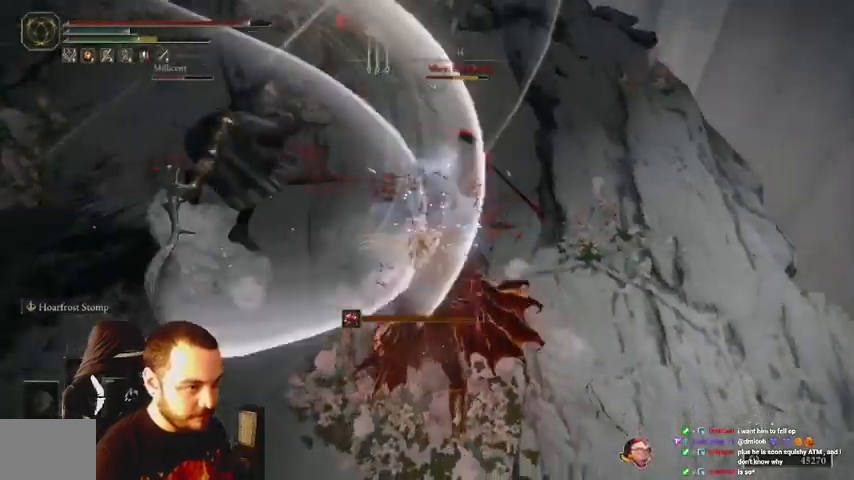
{"dt_ms": 500, "buttons": ["R1"], "left_stick": "up", "right_stick": "center", "events": [[33, "R1", "down"], [133, "R1", "up"], [200, "R1", "down"], [333, "R1", "up"], [400, "R1", "down"]]}